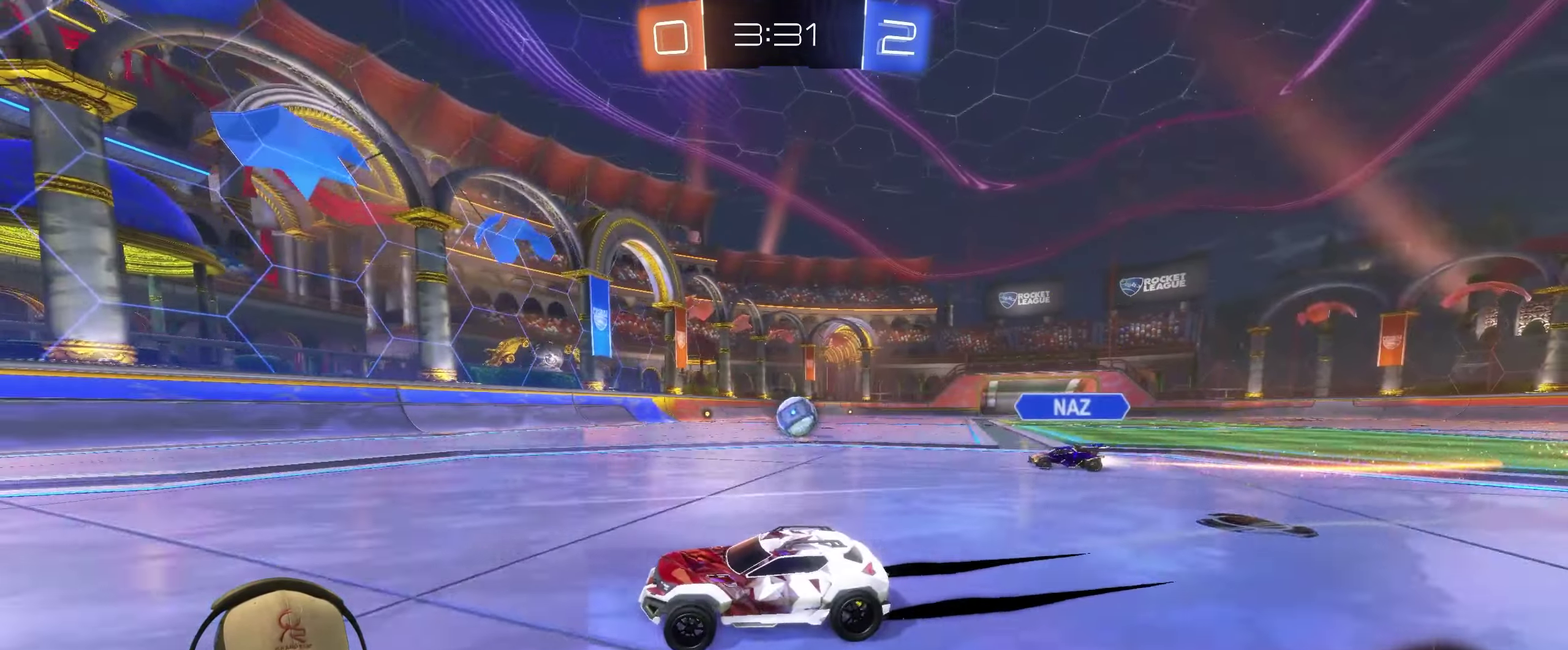
Gameplay with a controller (PlayStation layout); each line is a JSON object with the inputs held at the frame after it. "events" lists button and stick changes between this image and that frame as [ms after this image, input, new state], when the widget could be followed in between. Not read: L3 R3.
{"buttons": ["R2"], "left_stick": "up-right", "right_stick": "center", "events": [[34, "left_stick", "center"], [400, "left_stick", "up-right"]]}
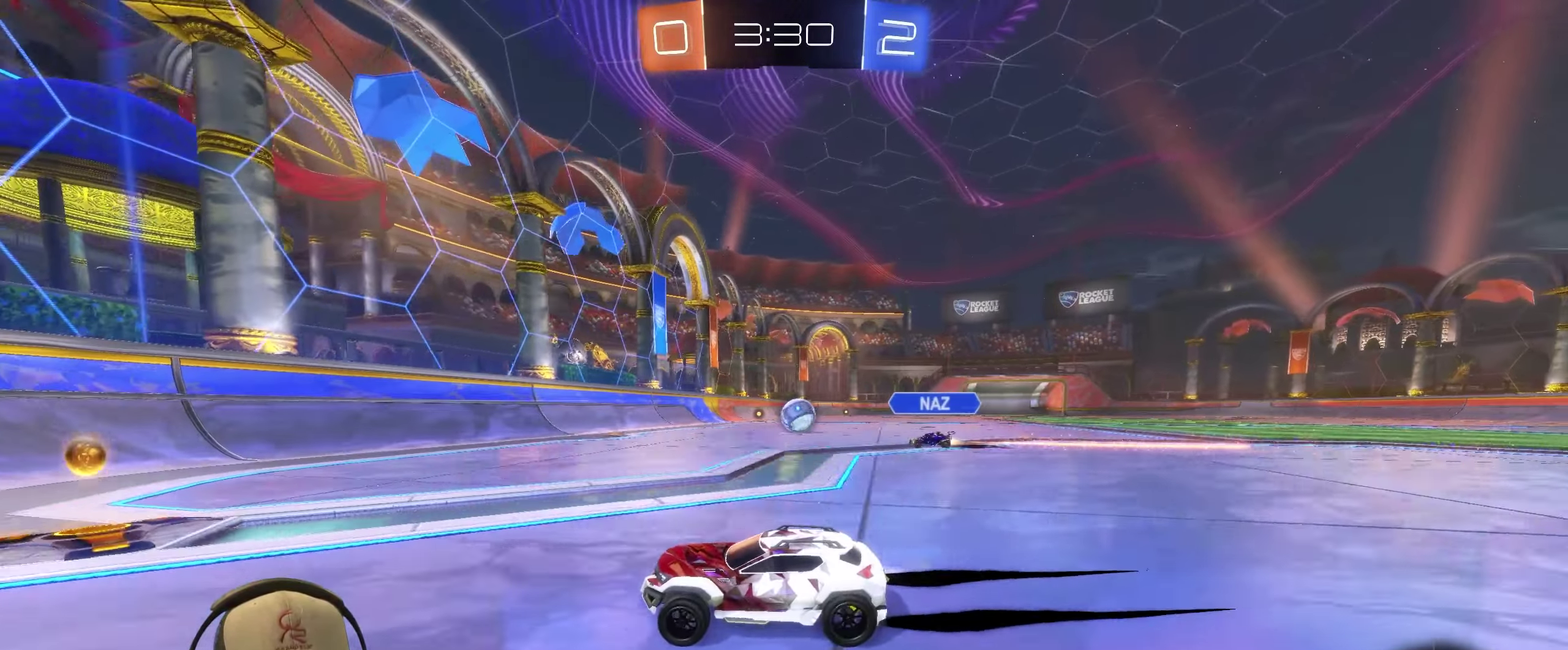
{"buttons": ["R2"], "left_stick": "up-right", "right_stick": "center", "events": [[334, "left_stick", "right"], [384, "left_stick", "center"], [484, "left_stick", "up-right"]]}
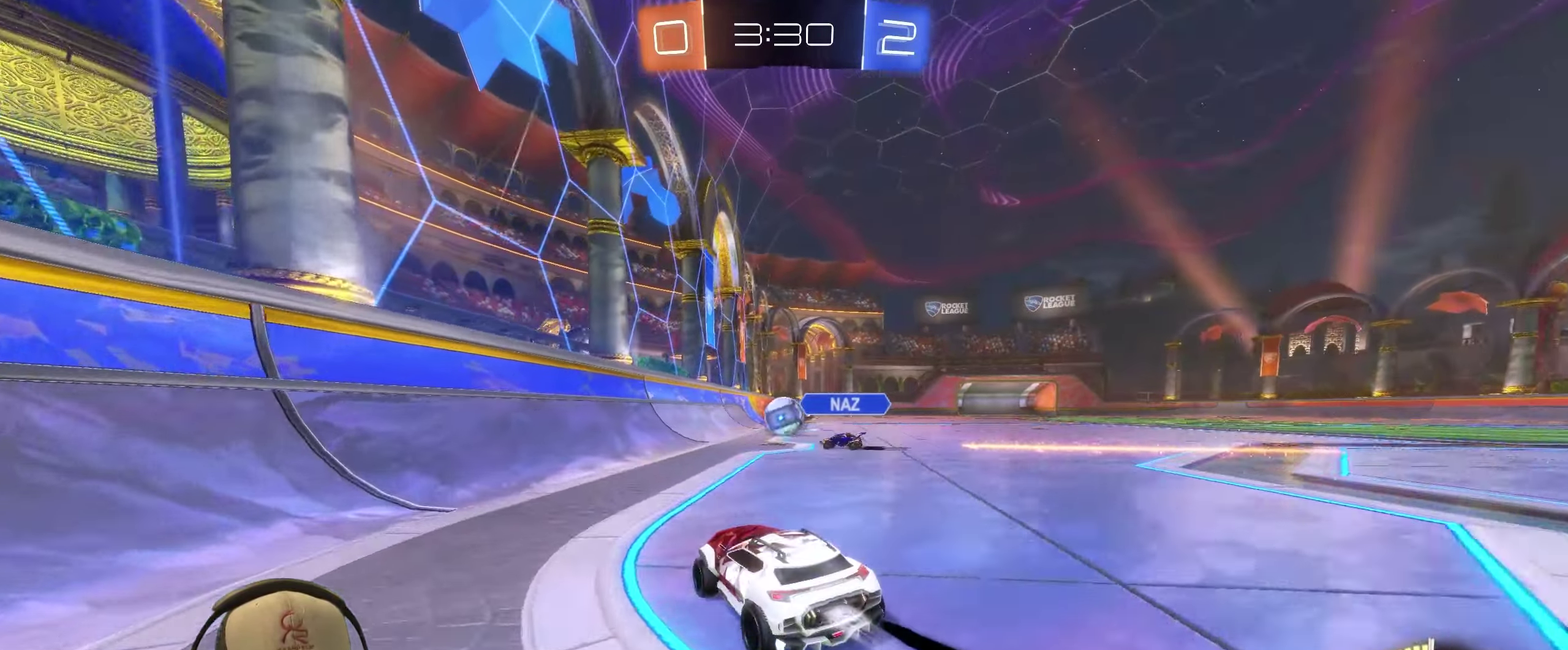
{"buttons": ["R2"], "left_stick": "center", "right_stick": "center", "events": [[267, "left_stick", "right"], [317, "left_stick", "center"]]}
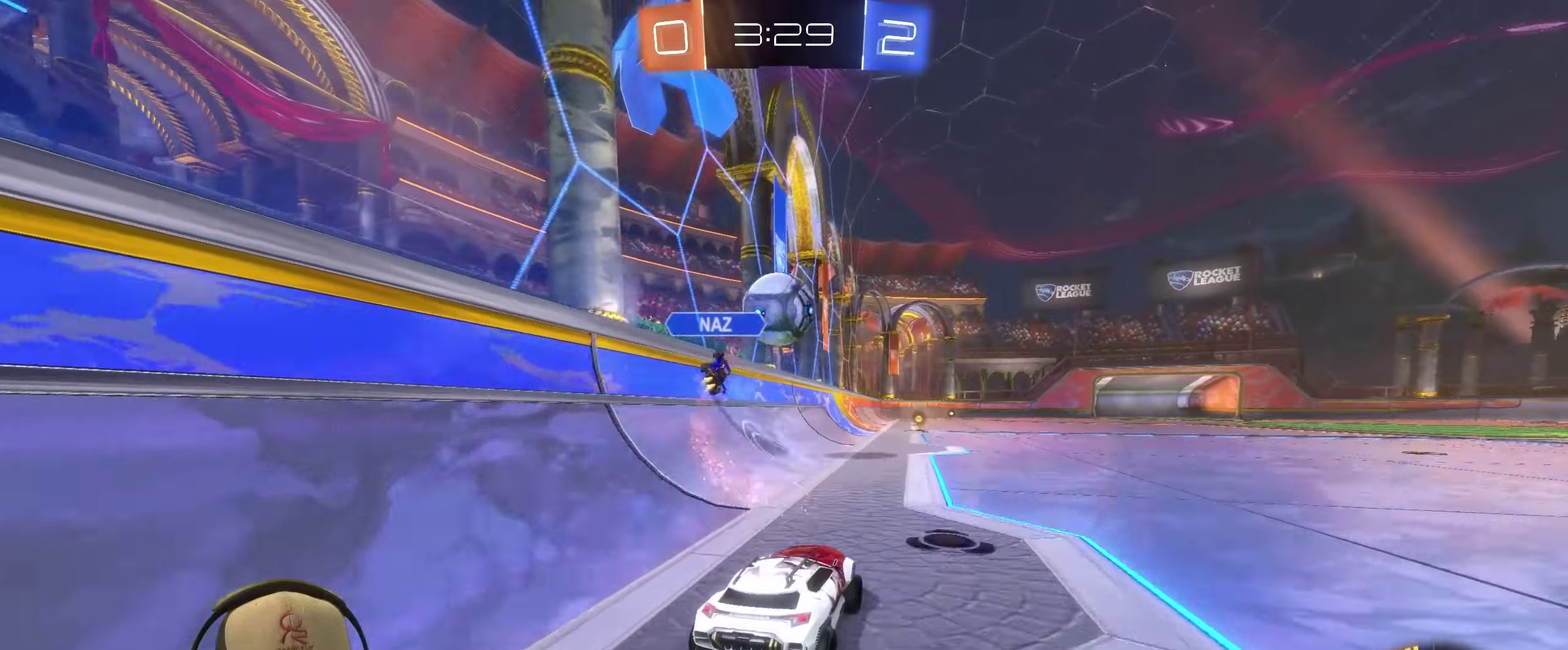
{"buttons": ["R2"], "left_stick": "center", "right_stick": "center", "events": [[300, "left_stick", "left"], [333, "TRIANGLE", "down"], [400, "left_stick", "center"], [466, "TRIANGLE", "up"]]}
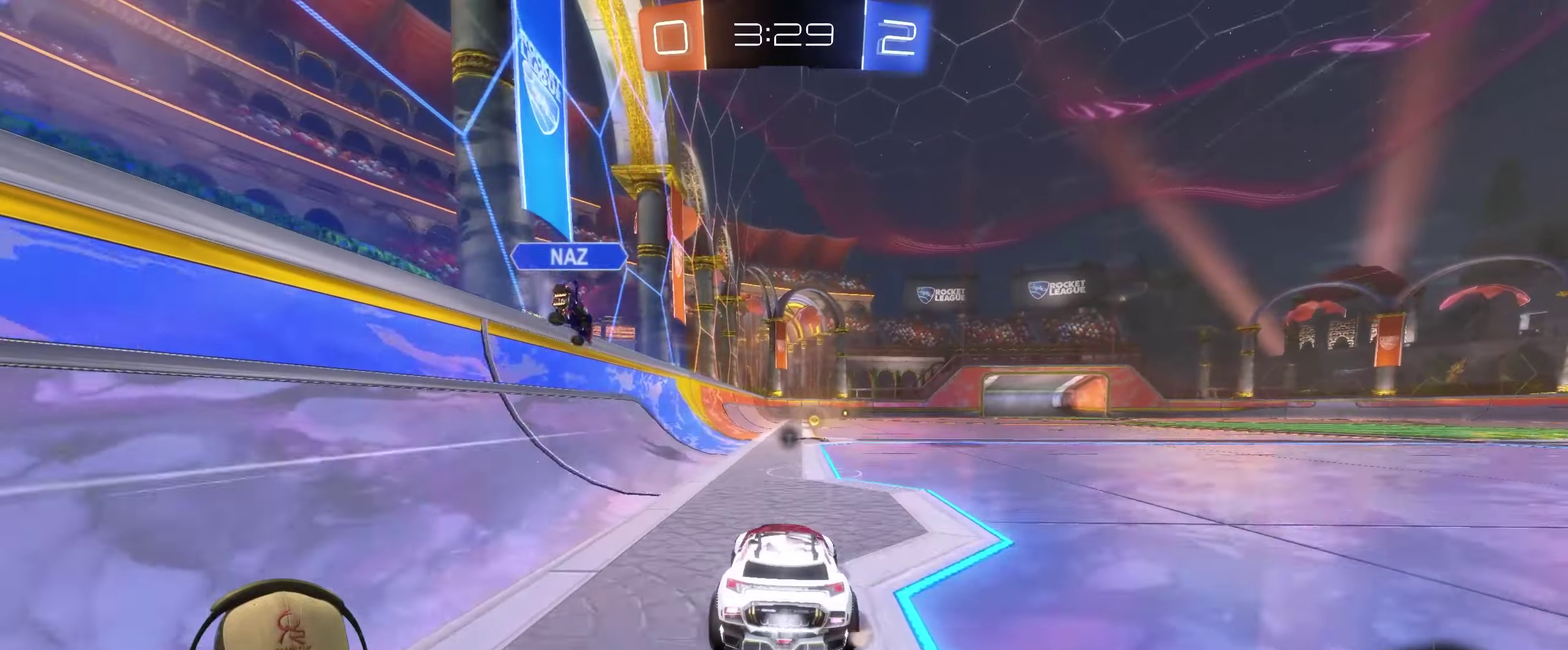
{"buttons": ["R2"], "left_stick": "center", "right_stick": "center", "events": [[33, "left_stick", "right"], [133, "left_stick", "center"], [366, "left_stick", "up-right"], [466, "left_stick", "center"]]}
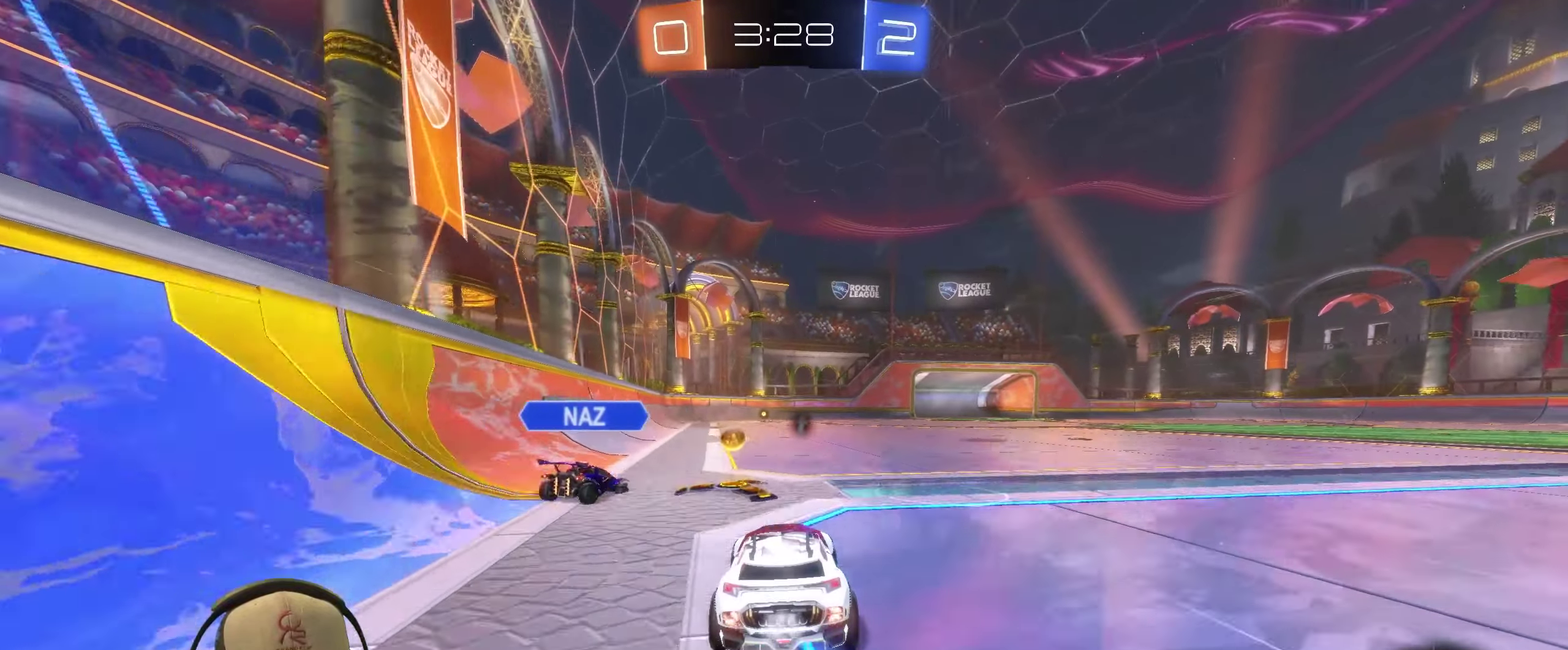
{"buttons": ["R2"], "left_stick": "center", "right_stick": "center", "events": [[200, "left_stick", "up-right"], [350, "left_stick", "center"]]}
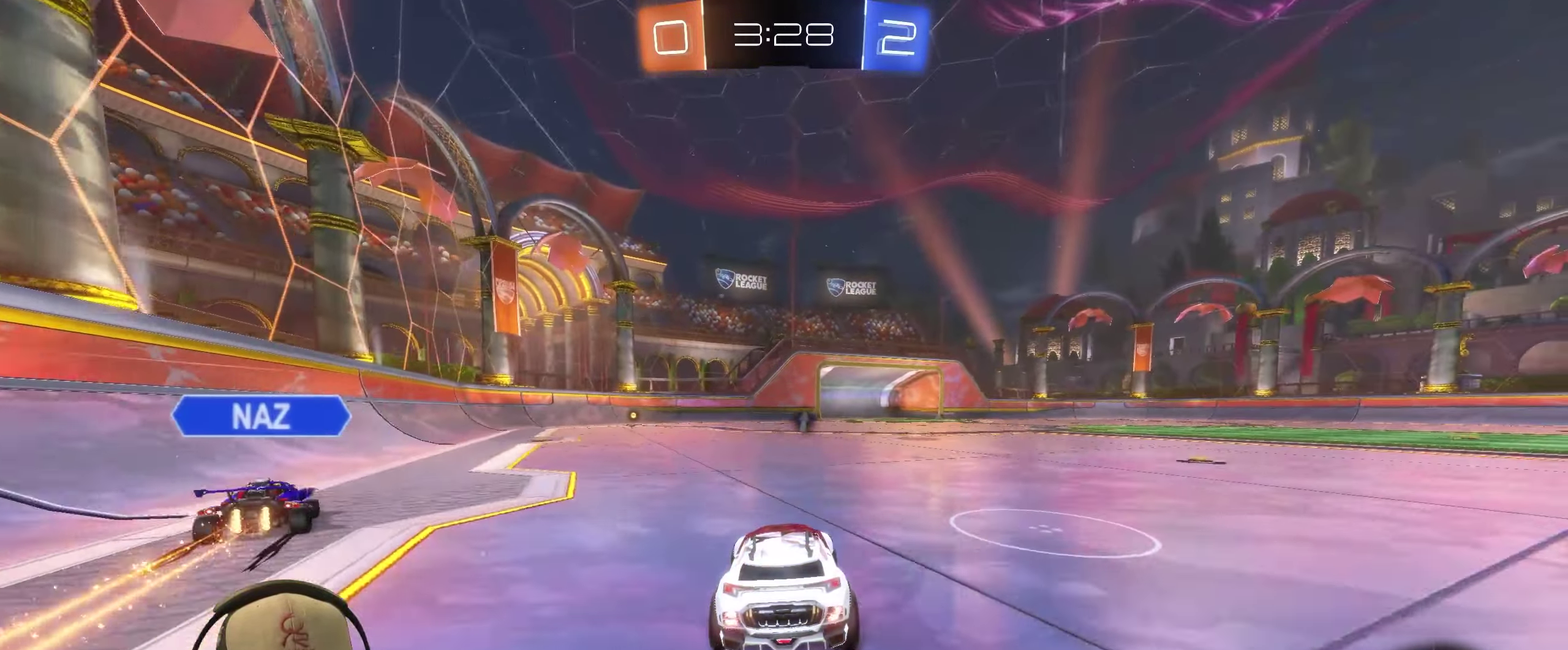
{"buttons": ["R2"], "left_stick": "left", "right_stick": "center", "events": [[16, "left_stick", "left"], [233, "left_stick", "center"], [500, "left_stick", "left"]]}
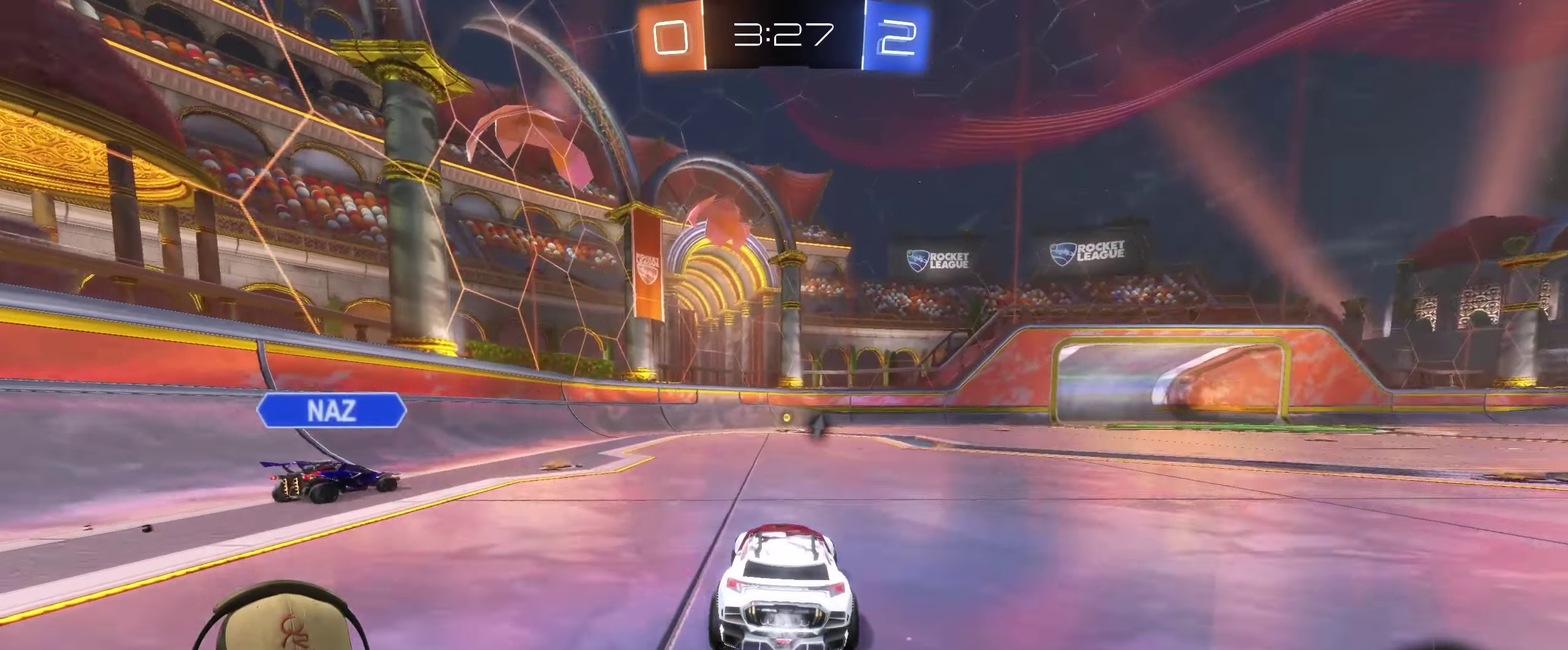
{"buttons": ["R2"], "left_stick": "up-right", "right_stick": "center", "events": [[133, "left_stick", "center"], [183, "left_stick", "left"], [450, "left_stick", "up-right"]]}
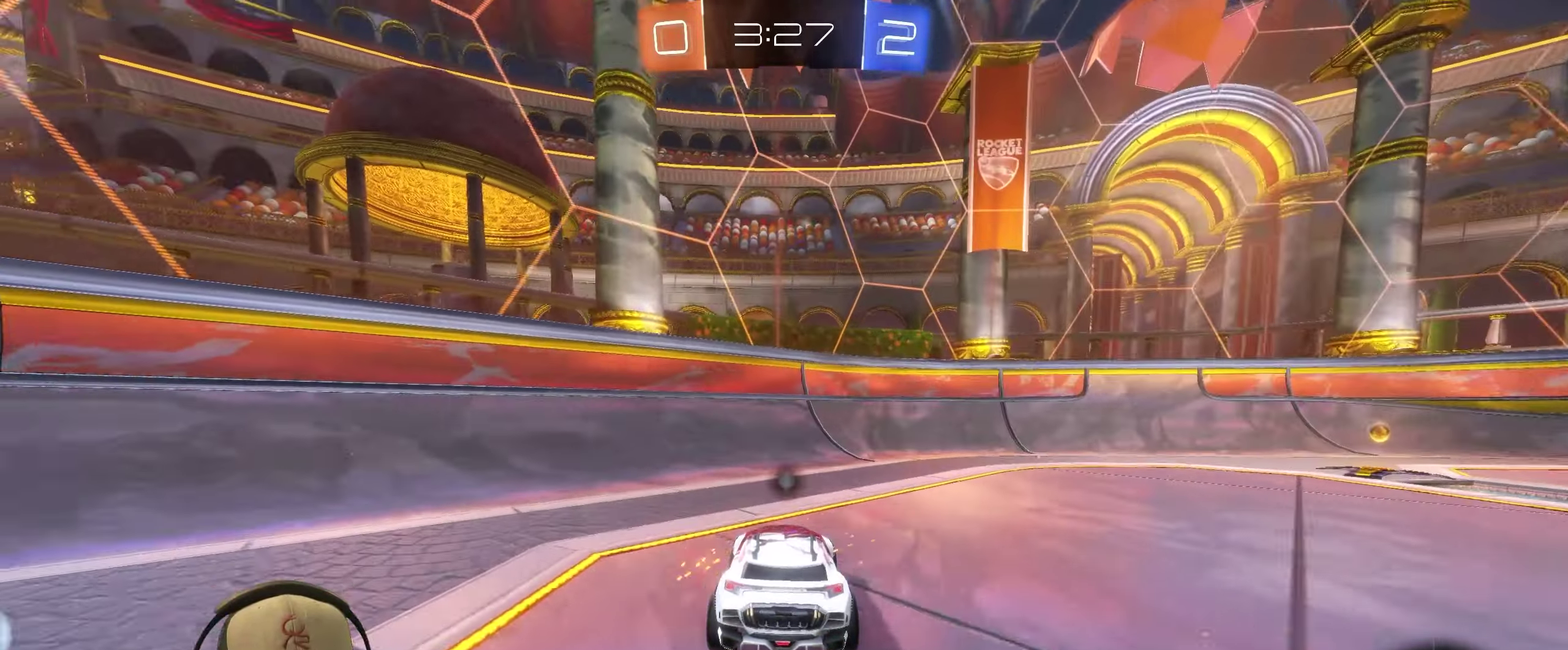
{"buttons": [], "left_stick": "down-left", "right_stick": "center"}
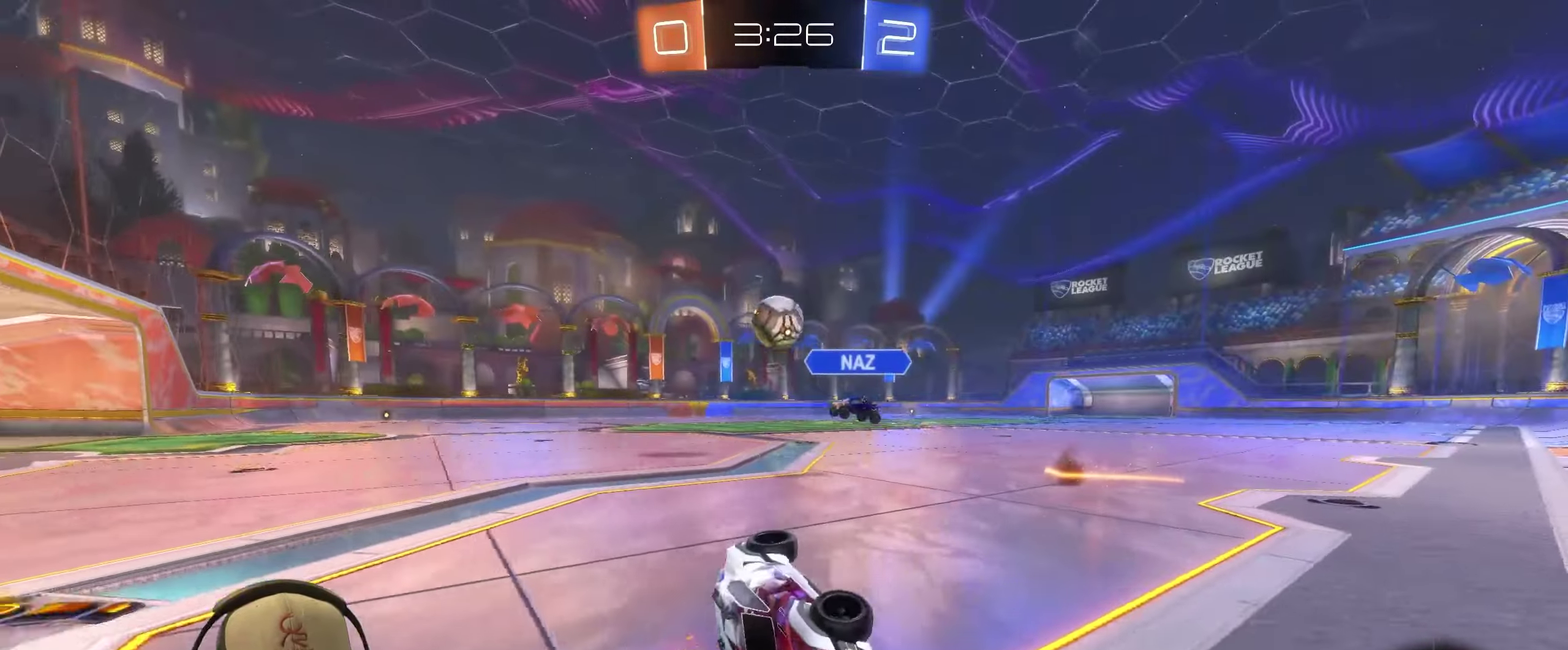
{"buttons": ["R2"], "left_stick": "up-right", "right_stick": "center"}
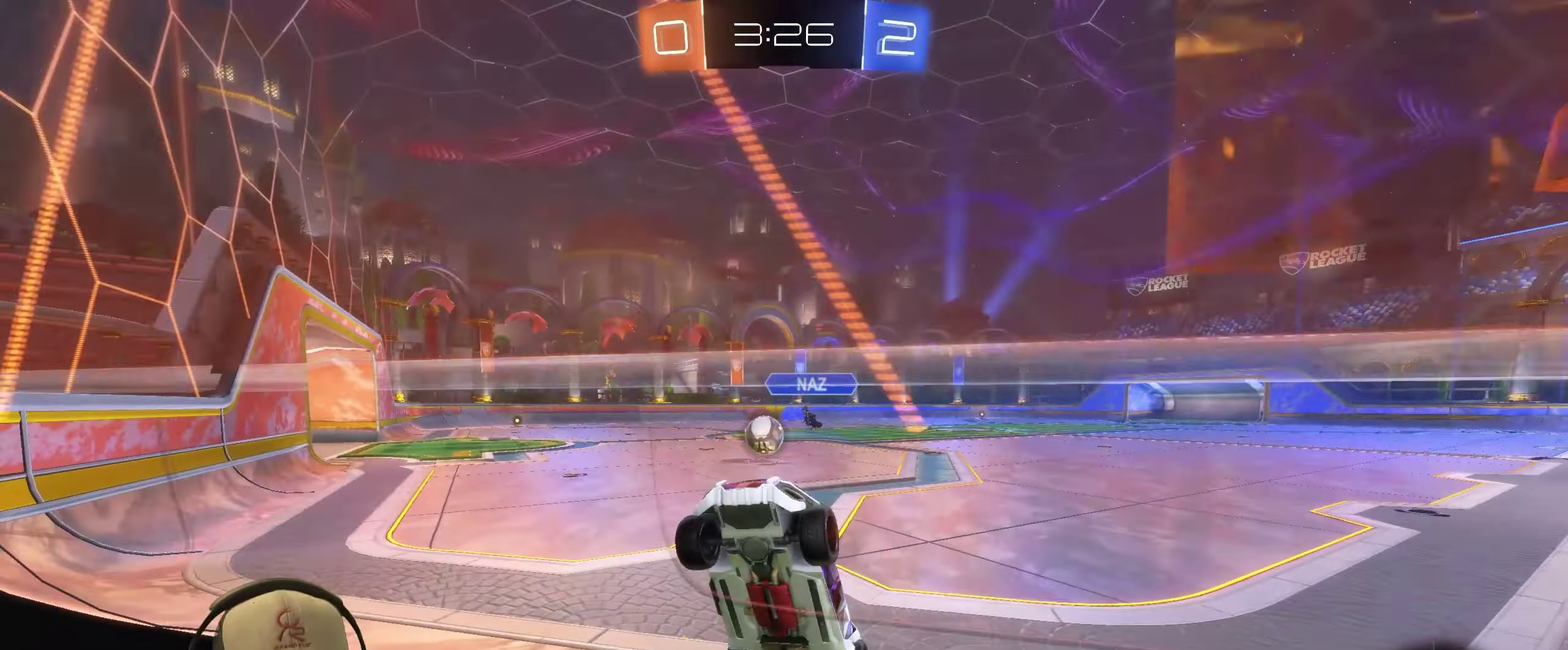
{"buttons": ["R2"], "left_stick": "up-right", "right_stick": "center"}
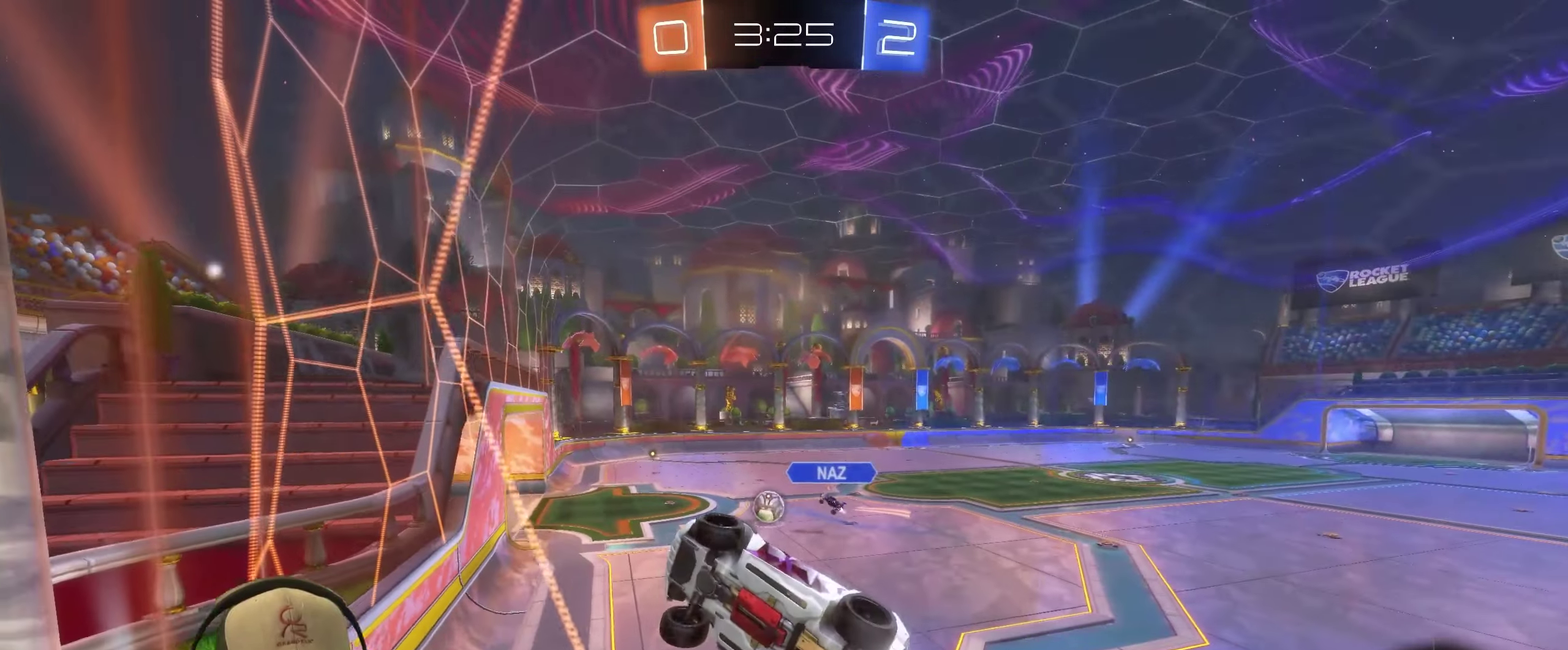
{"buttons": ["CROSS", "R2"], "left_stick": "down-left", "right_stick": "center"}
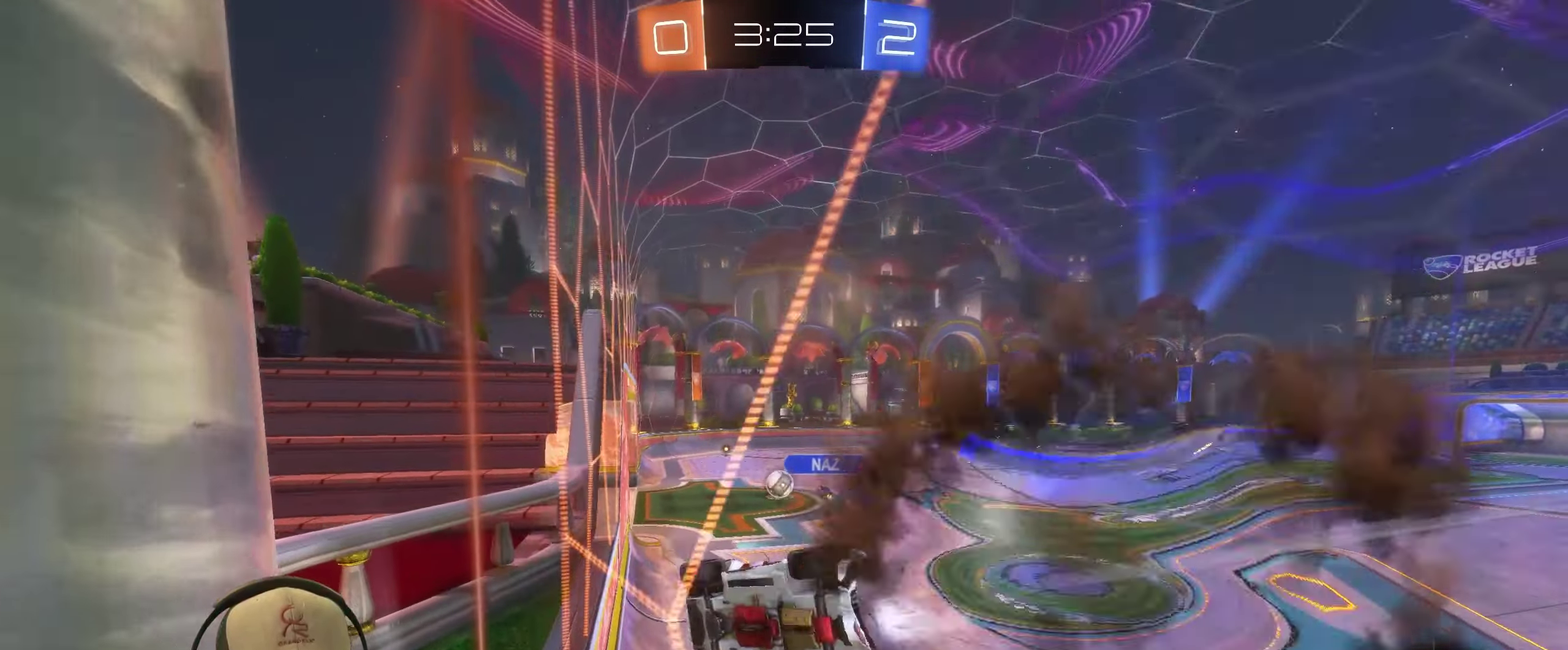
{"buttons": ["R2"], "left_stick": "up-right", "right_stick": "center", "events": [[16, "left_stick", "down"], [33, "CROSS", "up"], [33, "R2", "up"], [166, "left_stick", "center"], [383, "left_stick", "up-right"], [416, "R2", "down"]]}